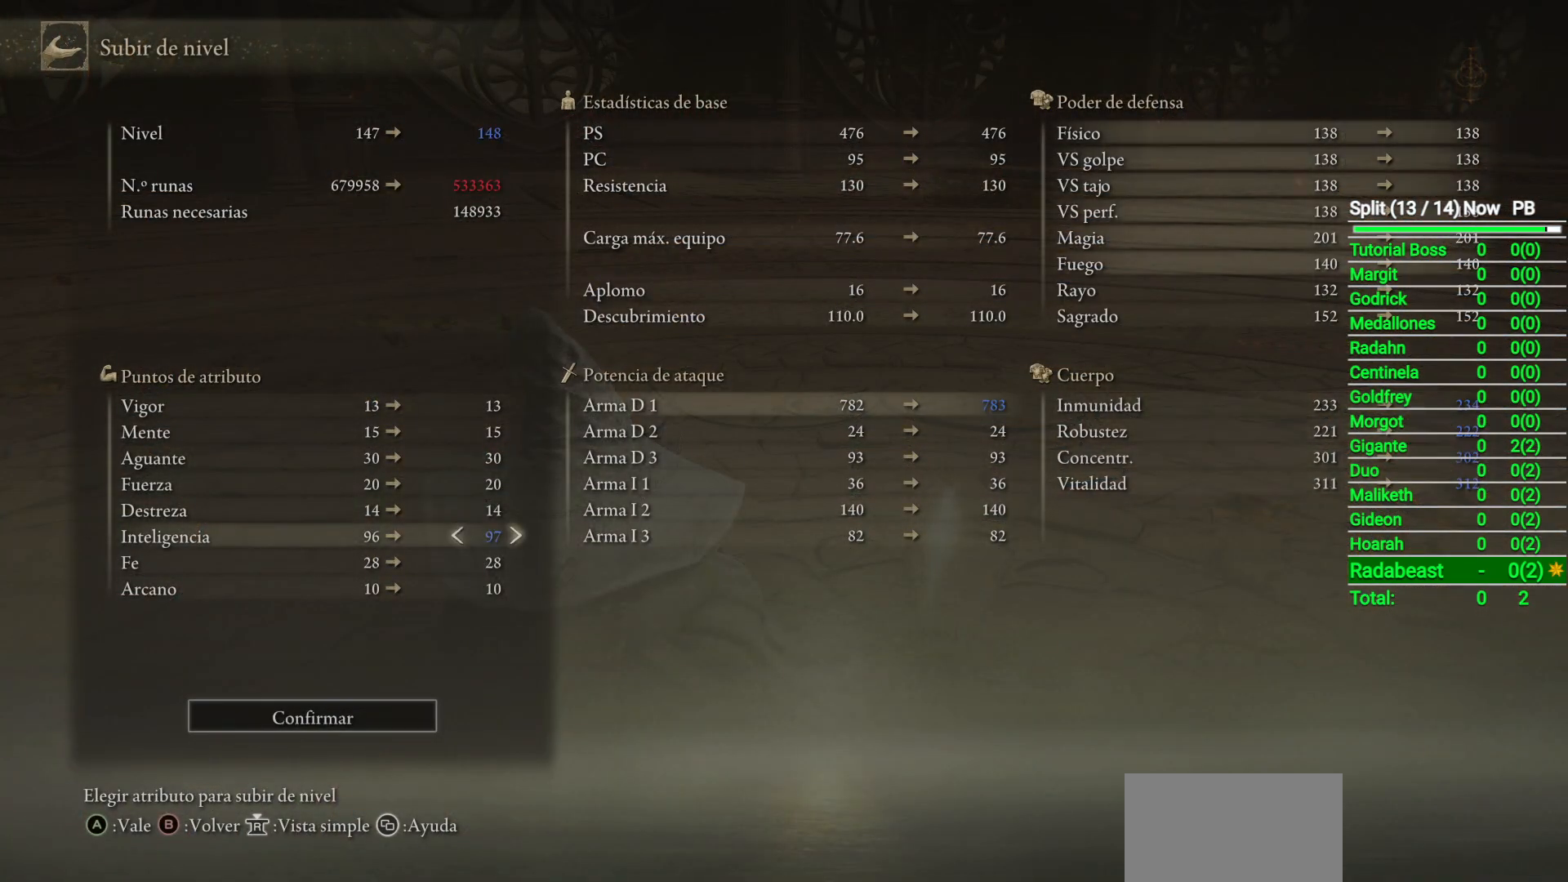
Gameplay with a controller (Xbox layout); each line is a JSON object with the inputs held at the frame after it. "events" lists button and stick changes between this image and that frame as [ms after this image, input, new state], when the widget could be followed in between.
{"buttons": ["DPAD_RIGHT"], "left_stick": "center", "right_stick": "center", "events": []}
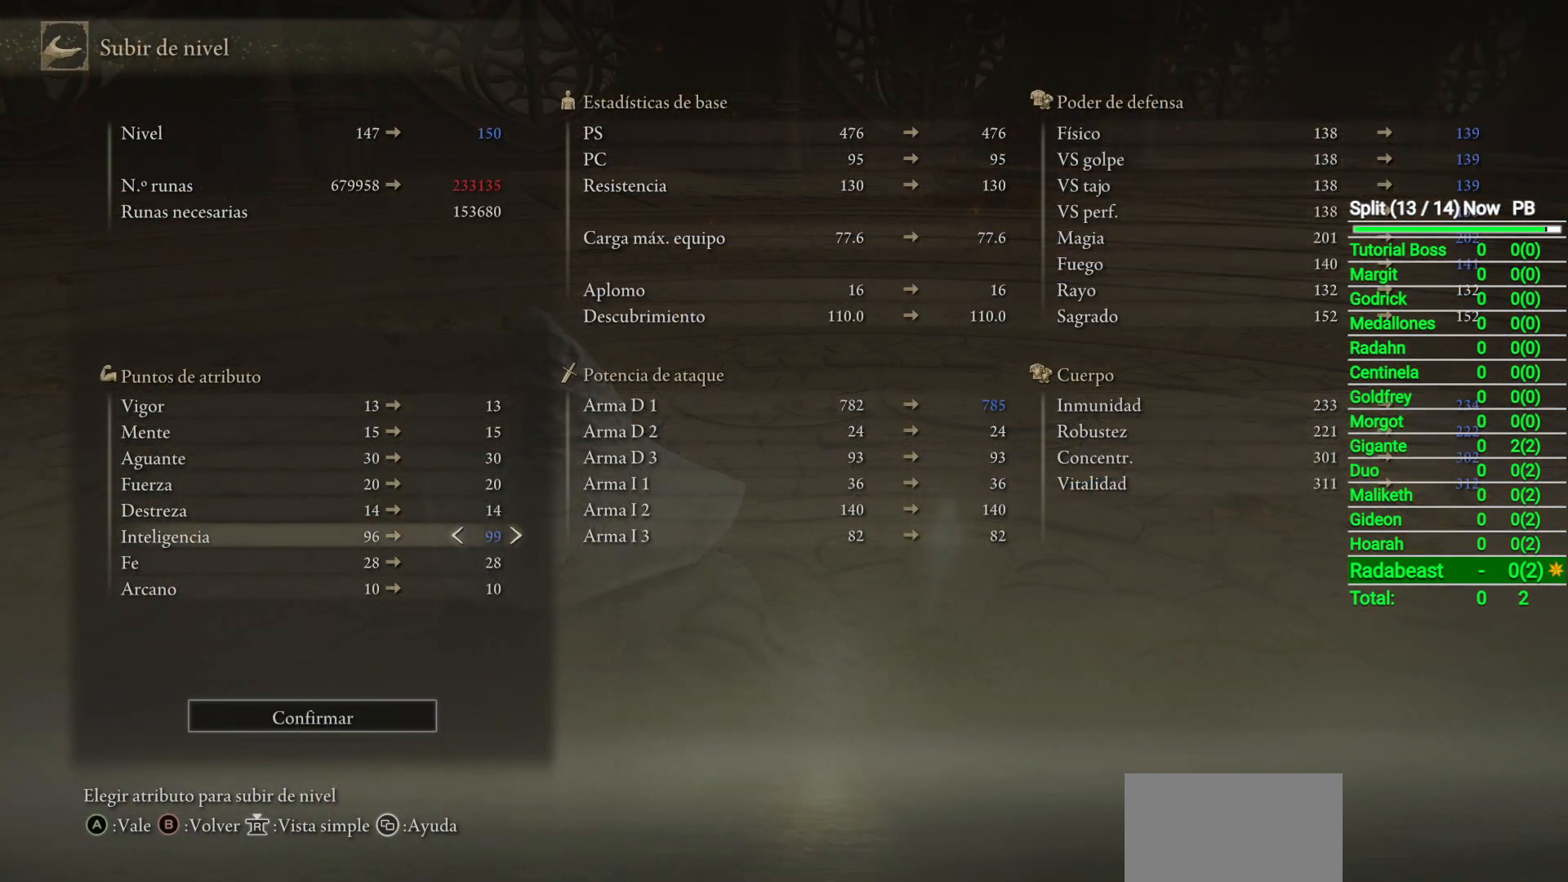
{"buttons": [], "left_stick": "center", "right_stick": "center", "events": [[67, "DPAD_RIGHT", "up"]]}
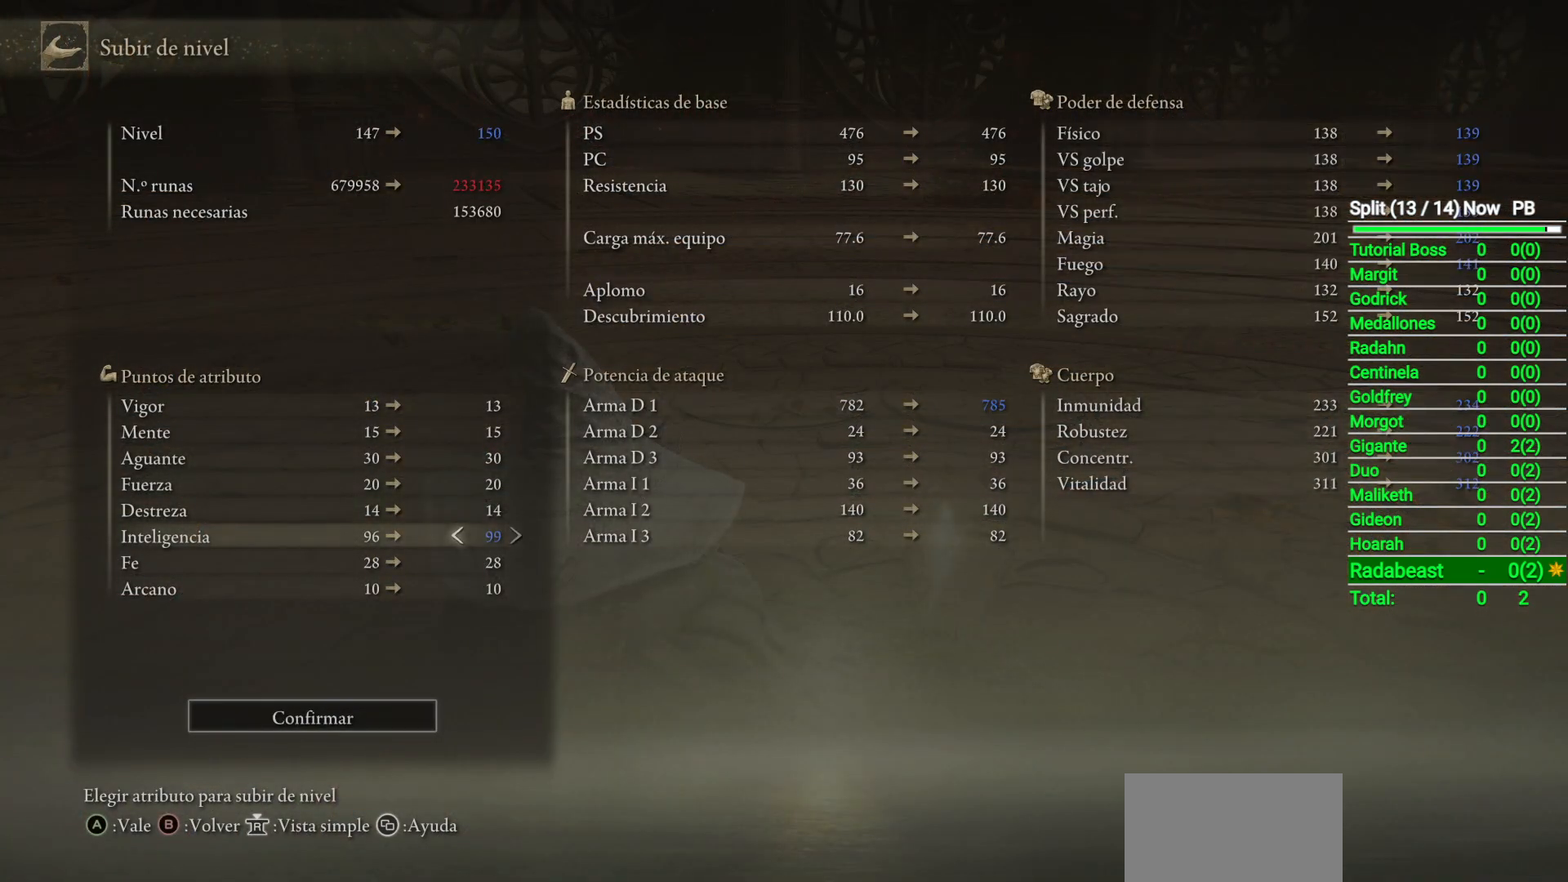
{"buttons": [], "left_stick": "center", "right_stick": "center", "events": [[217, "DPAD_UP", "down"], [300, "DPAD_UP", "up"], [400, "DPAD_UP", "down"], [483, "DPAD_UP", "up"]]}
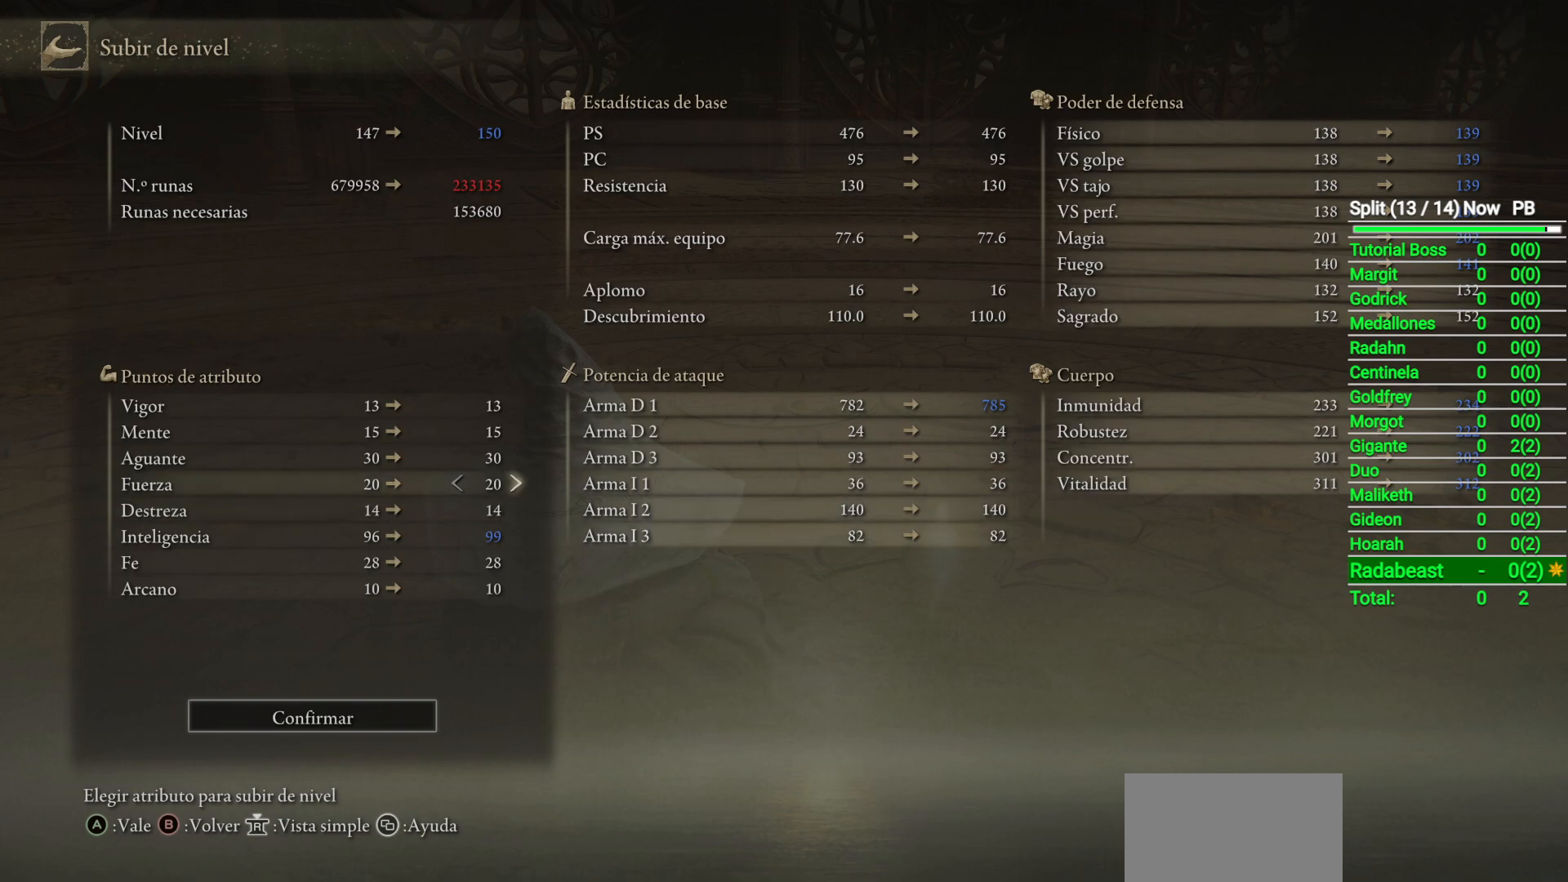
{"buttons": [], "left_stick": "center", "right_stick": "center", "events": [[33, "DPAD_UP", "down"], [117, "DPAD_UP", "up"], [200, "DPAD_UP", "down"], [283, "DPAD_UP", "up"], [350, "DPAD_UP", "down"], [417, "DPAD_UP", "up"]]}
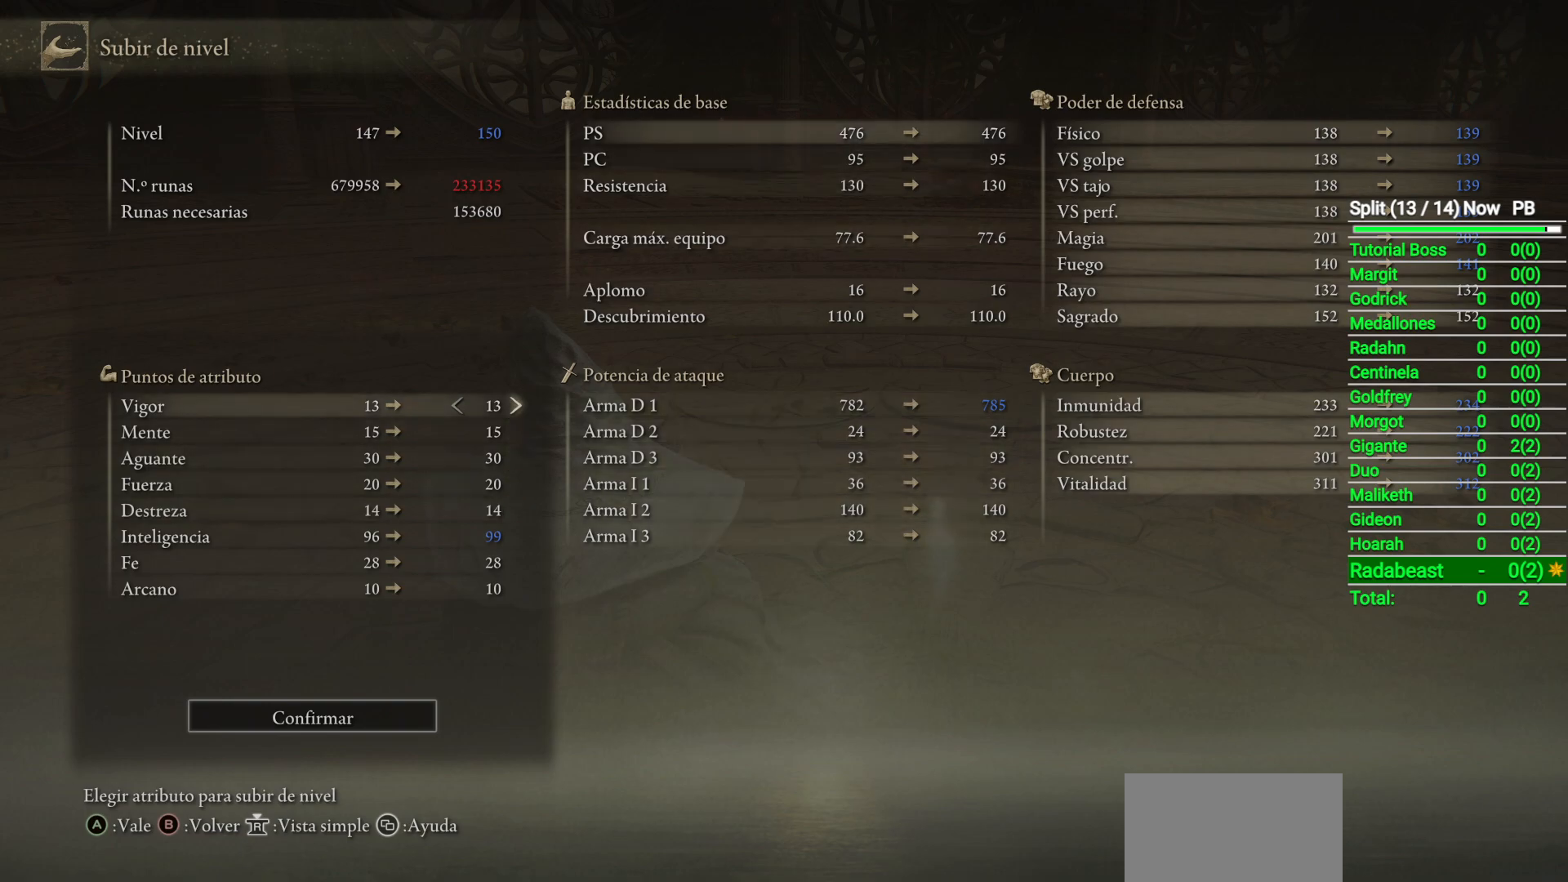
{"buttons": [], "left_stick": "center", "right_stick": "center", "events": [[67, "DPAD_RIGHT", "down"], [333, "DPAD_RIGHT", "up"]]}
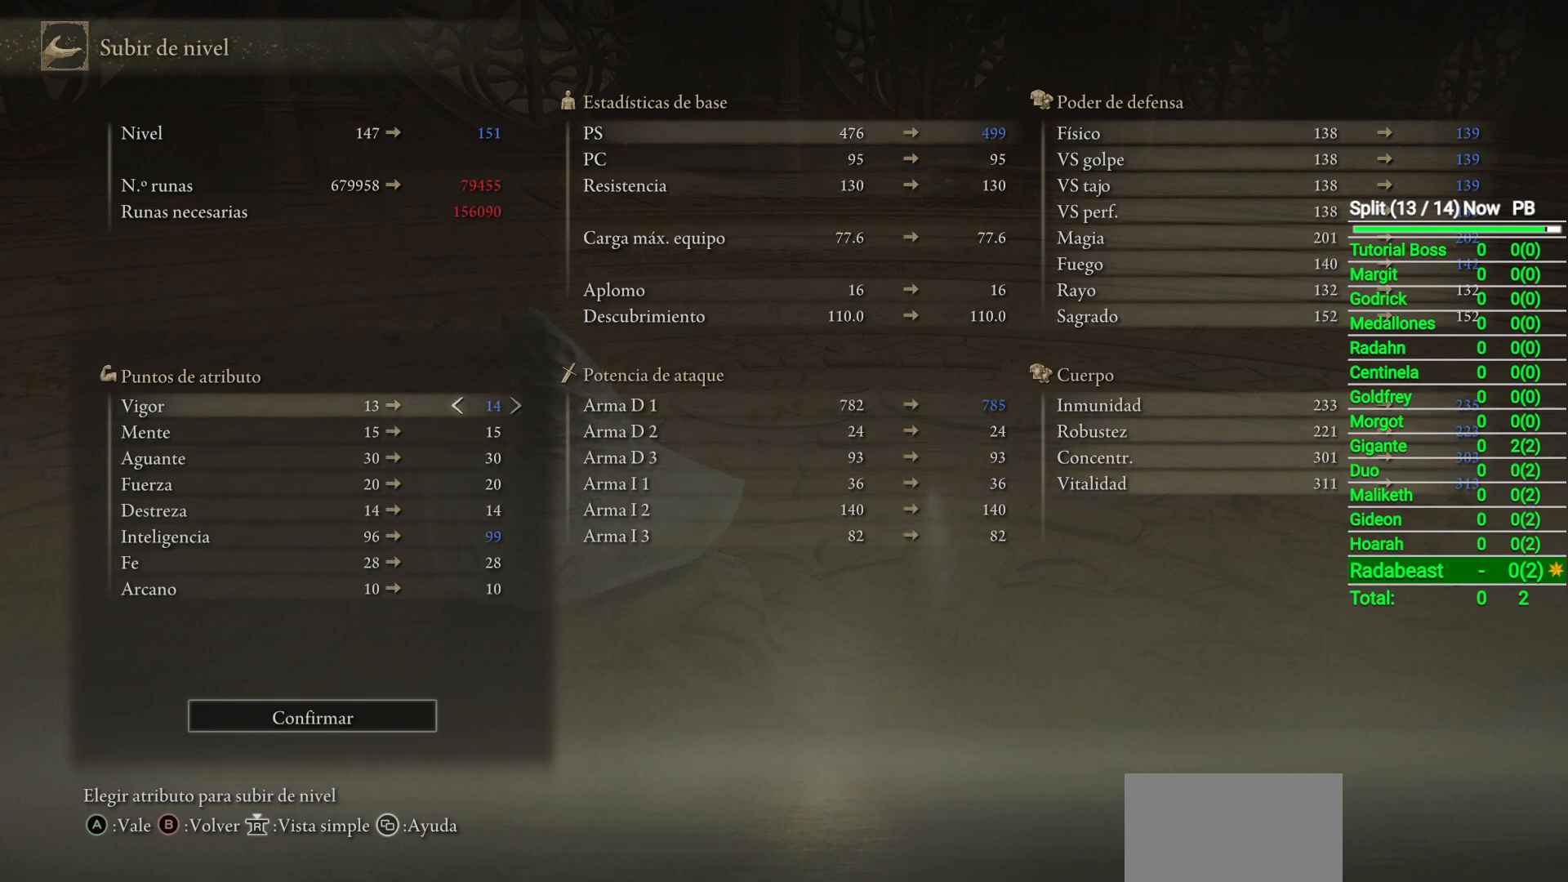
{"buttons": [], "left_stick": "center", "right_stick": "center", "events": [[50, "DPAD_LEFT", "down"], [183, "DPAD_LEFT", "up"]]}
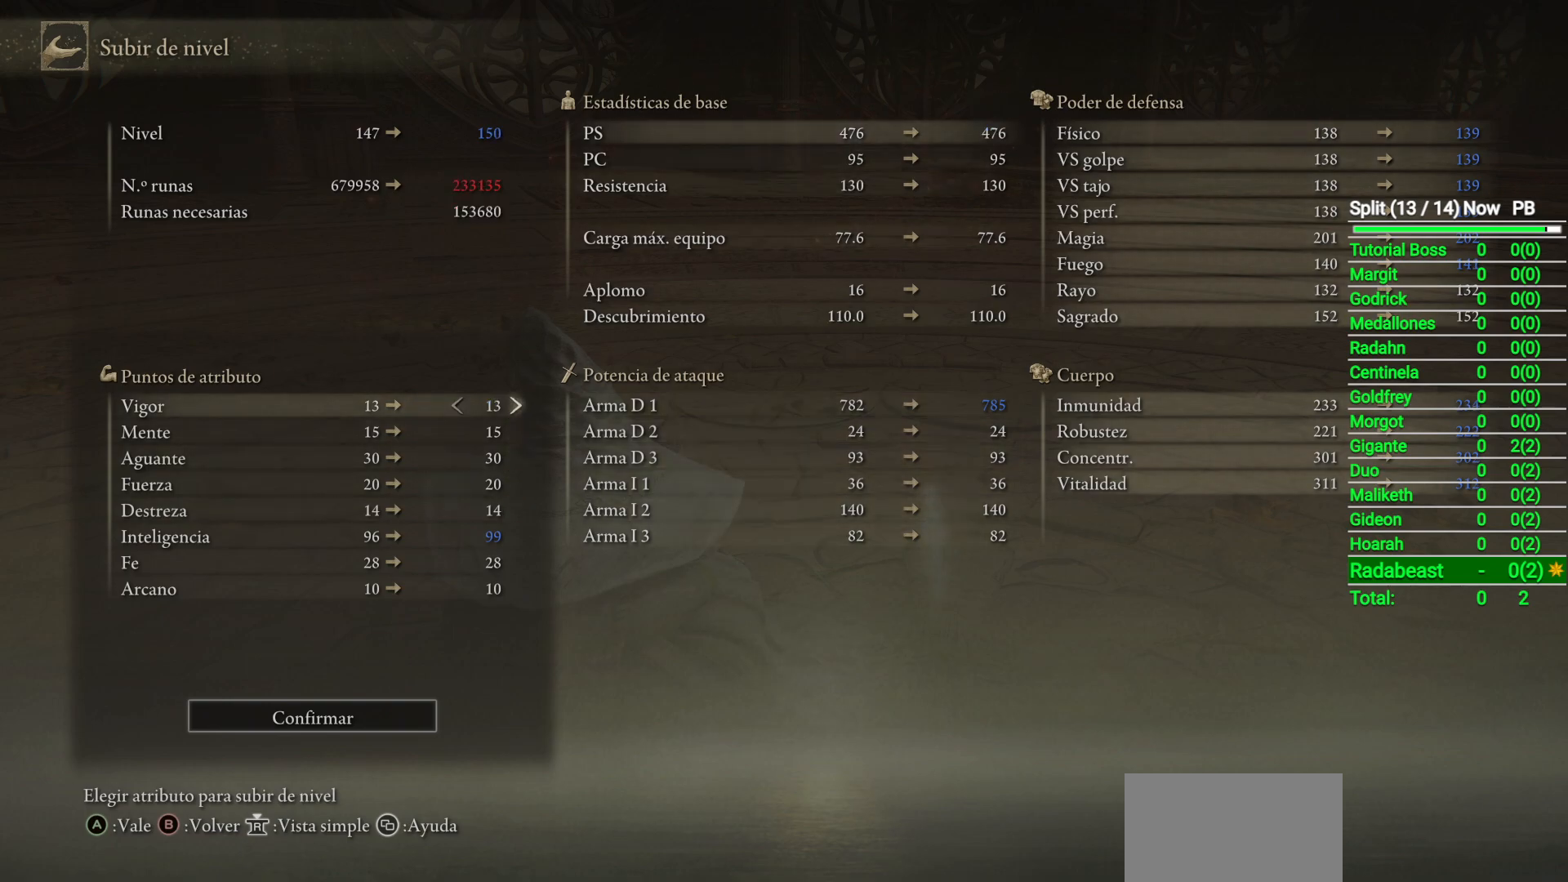
{"buttons": ["DPAD_DOWN"], "left_stick": "center", "right_stick": "center", "events": [[317, "DPAD_DOWN", "down"], [433, "DPAD_DOWN", "up"], [500, "DPAD_DOWN", "down"]]}
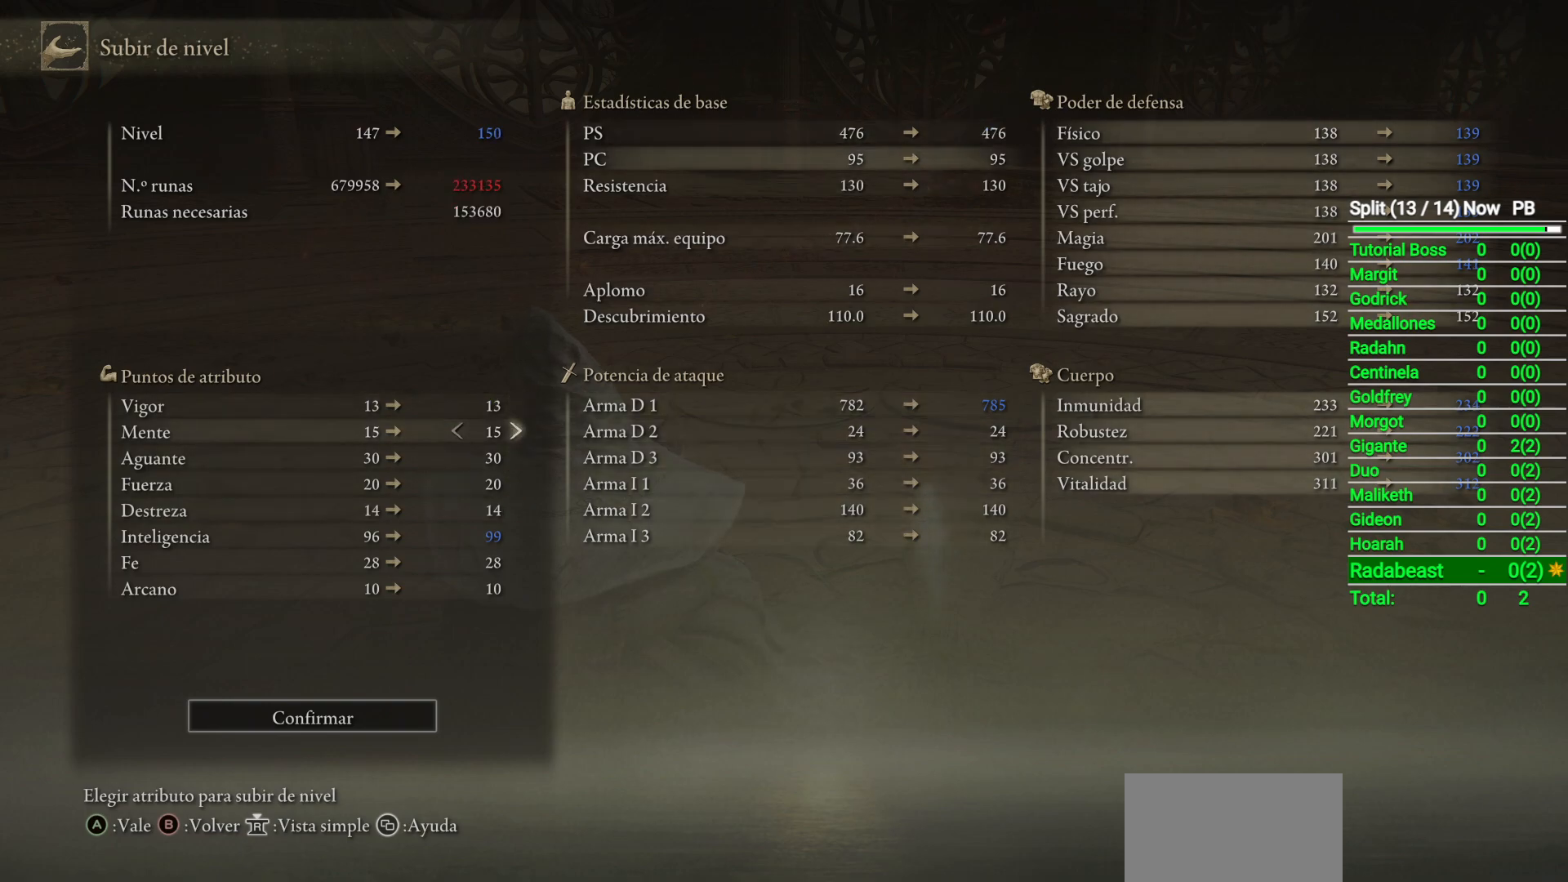
{"buttons": ["DPAD_DOWN"], "left_stick": "center", "right_stick": "center", "events": [[100, "DPAD_DOWN", "up"], [450, "DPAD_DOWN", "down"]]}
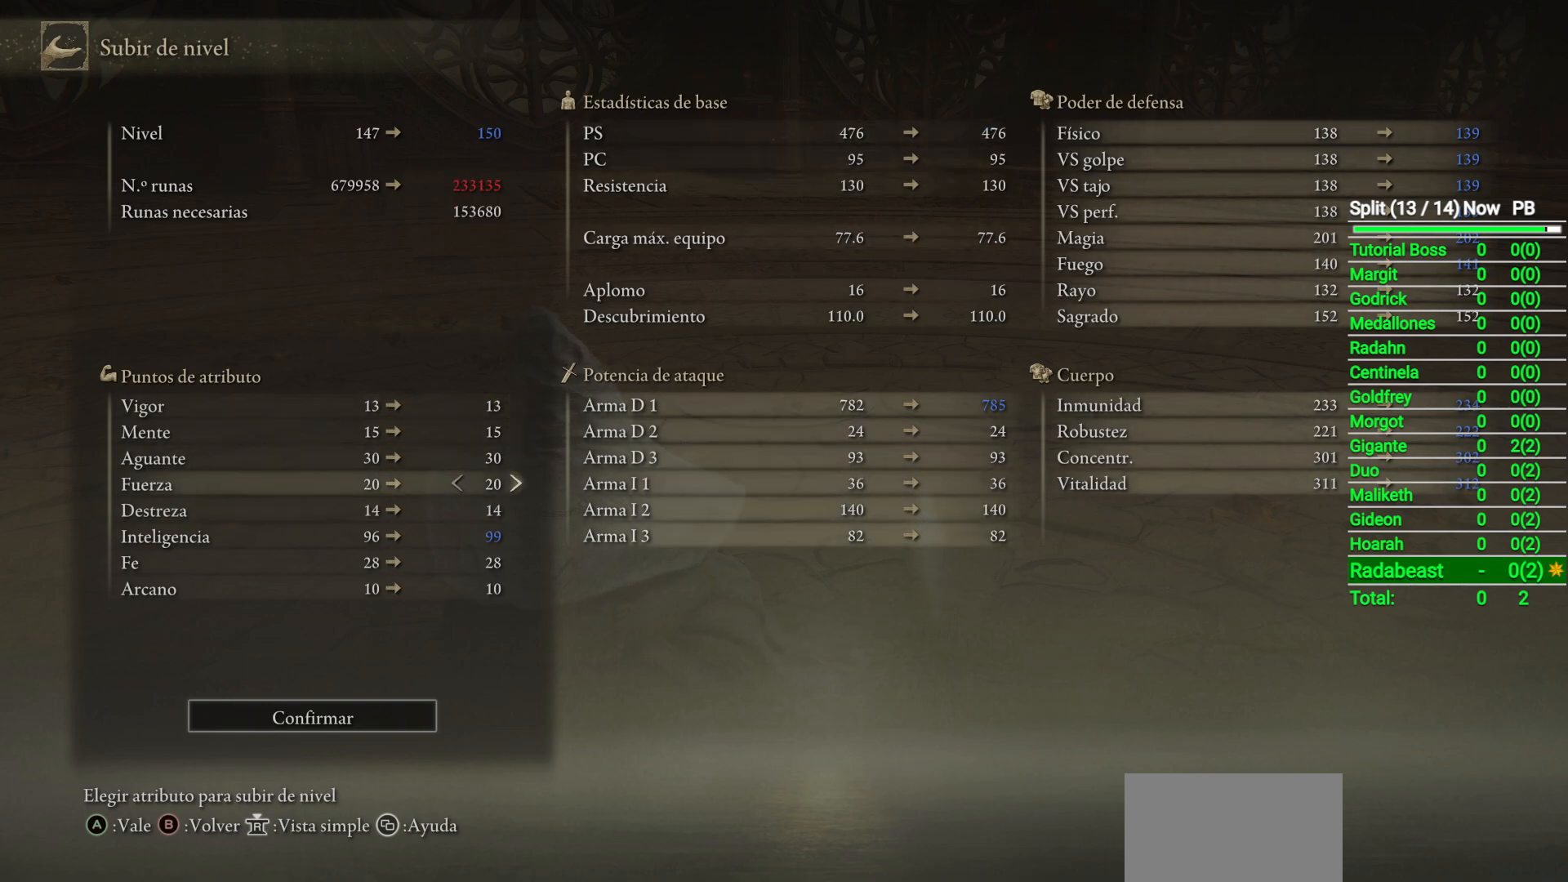
{"buttons": ["DPAD_UP"], "left_stick": "center", "right_stick": "center", "events": [[50, "DPAD_DOWN", "up"], [417, "DPAD_UP", "down"]]}
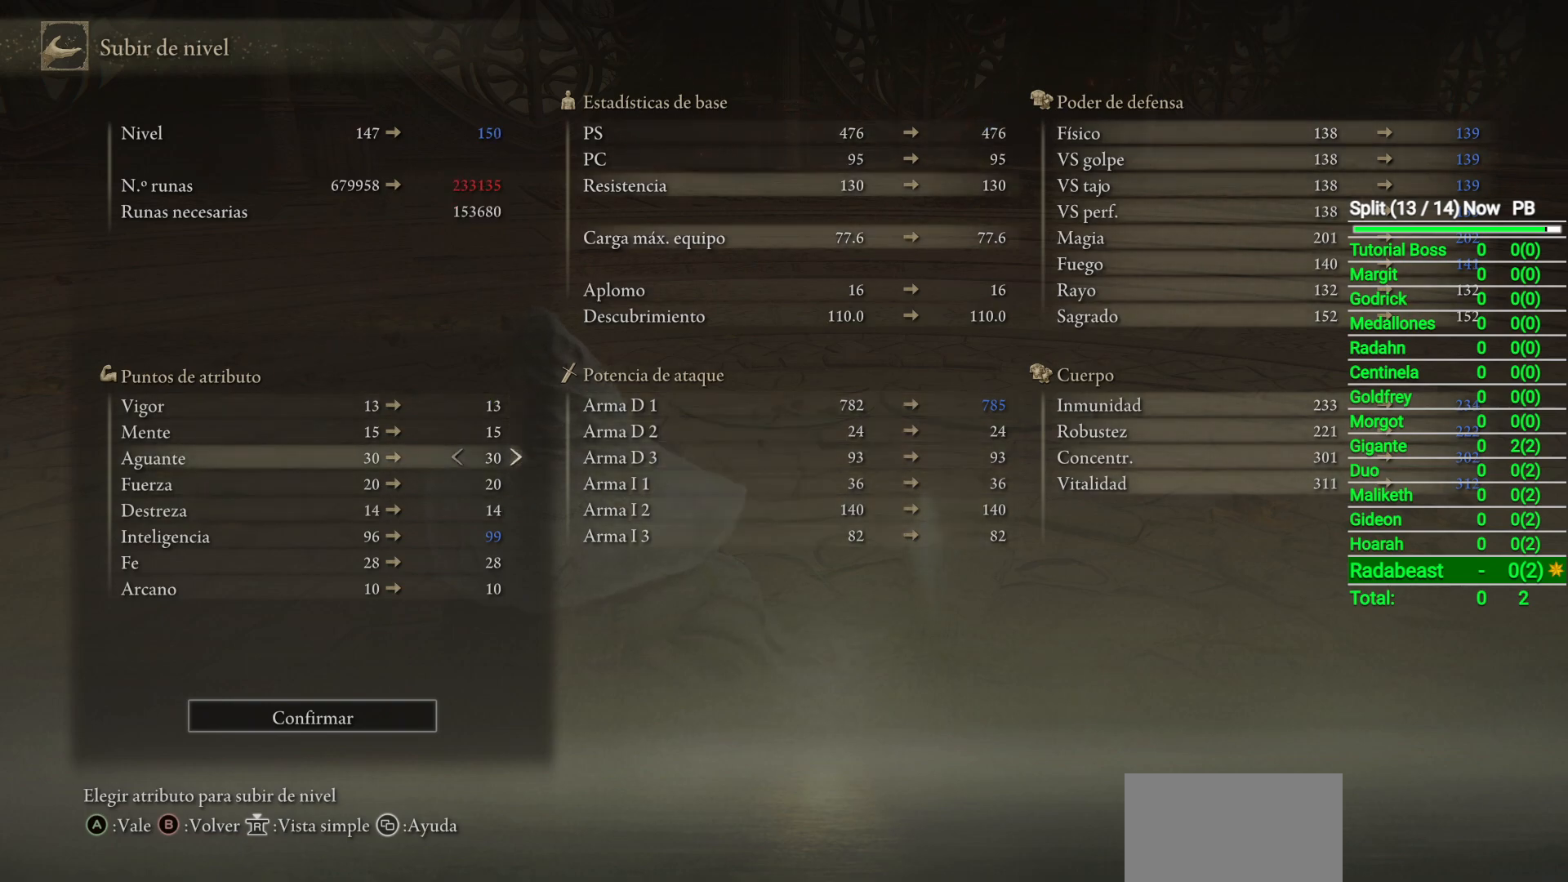
{"buttons": ["DPAD_RIGHT"], "left_stick": "center", "right_stick": "center", "events": [[33, "DPAD_UP", "up"], [300, "DPAD_RIGHT", "down"], [400, "DPAD_RIGHT", "up"], [500, "DPAD_RIGHT", "down"]]}
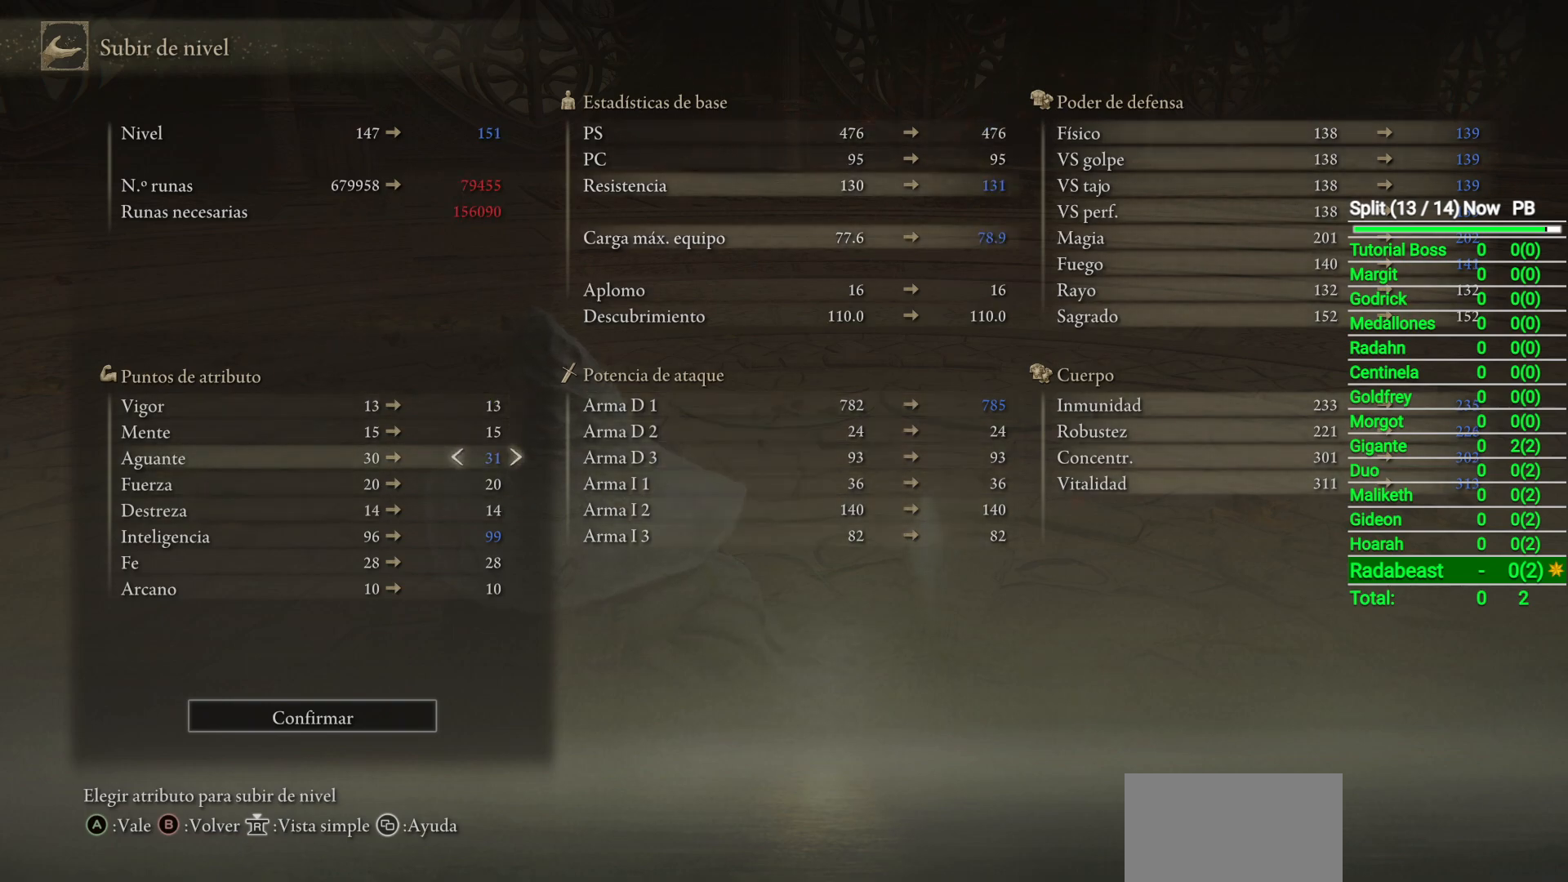
{"buttons": [], "left_stick": "center", "right_stick": "center", "events": [[83, "DPAD_RIGHT", "up"], [150, "DPAD_RIGHT", "down"], [233, "DPAD_RIGHT", "up"]]}
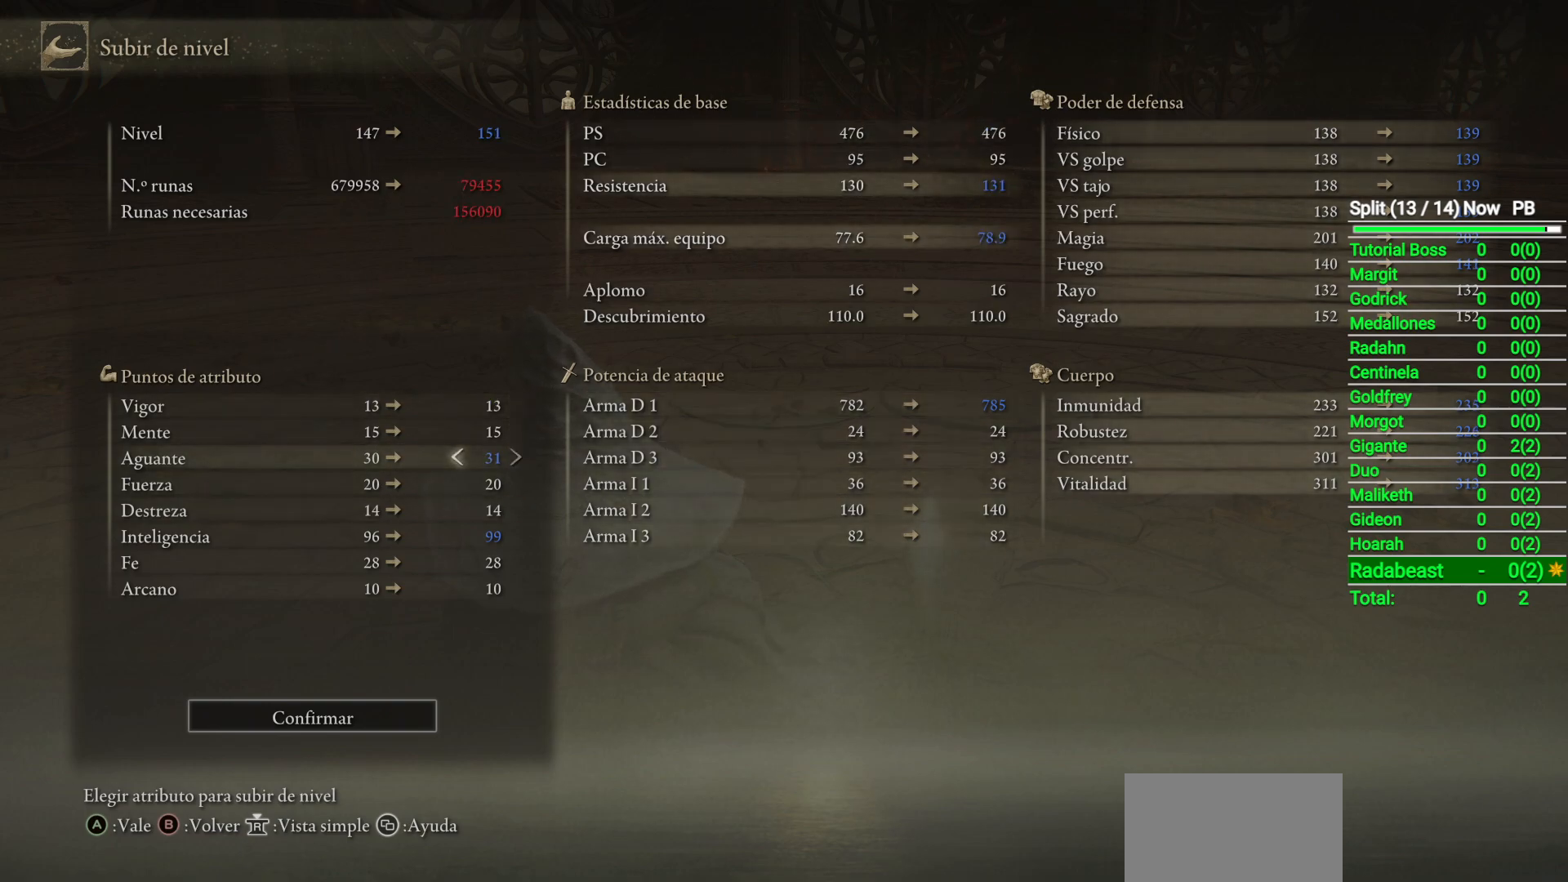
{"buttons": [], "left_stick": "center", "right_stick": "center", "events": []}
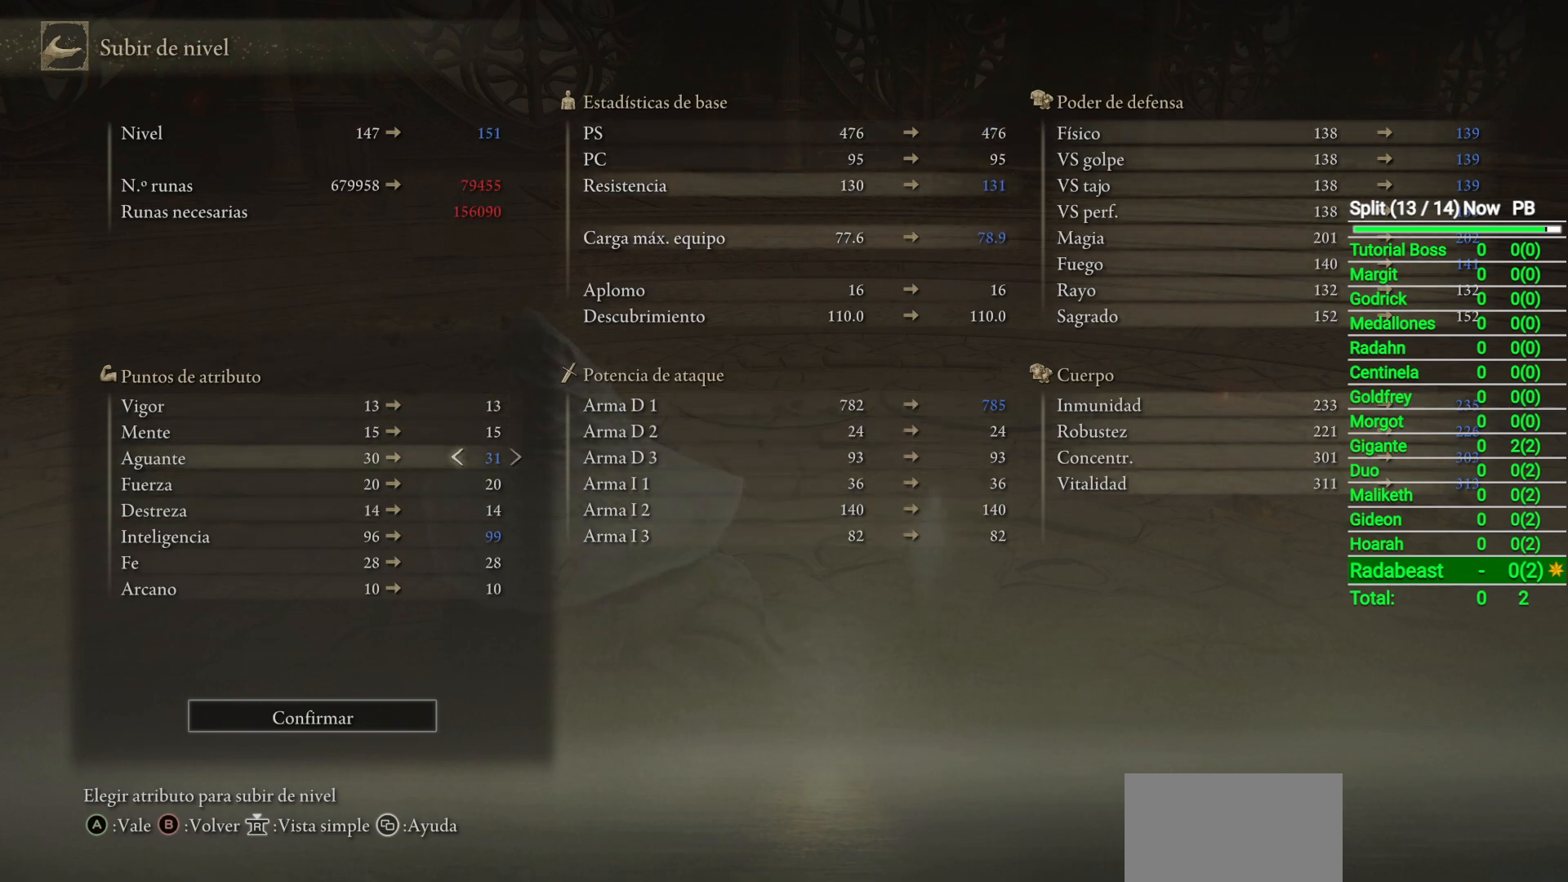
{"buttons": [], "left_stick": "center", "right_stick": "center", "events": []}
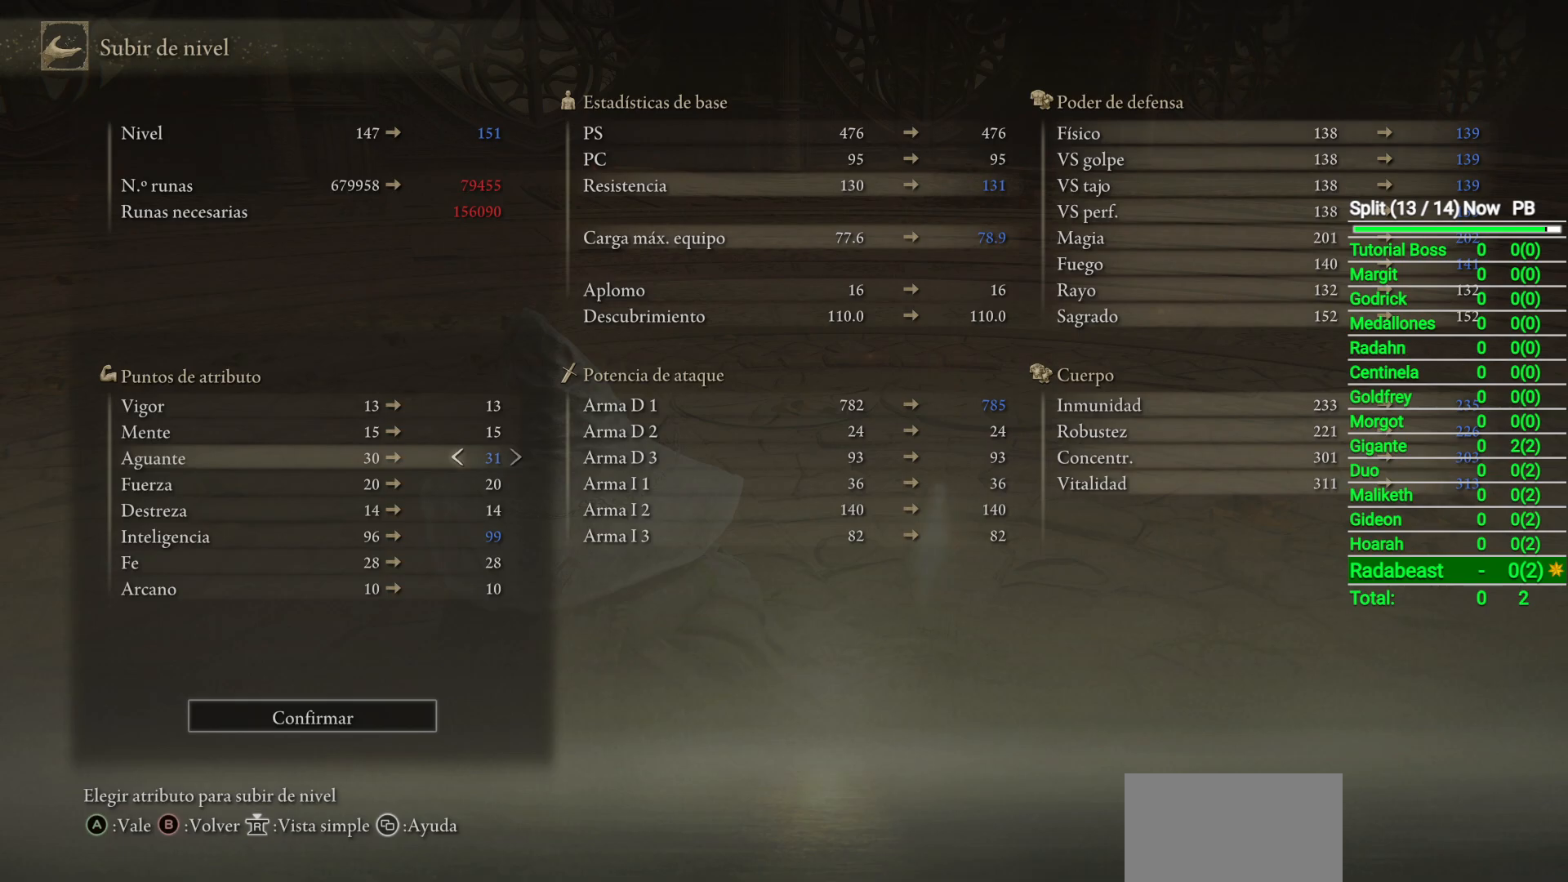
{"buttons": ["DPAD_LEFT"], "left_stick": "center", "right_stick": "center", "events": [[117, "A", "down"], [200, "A", "up"], [417, "DPAD_LEFT", "down"]]}
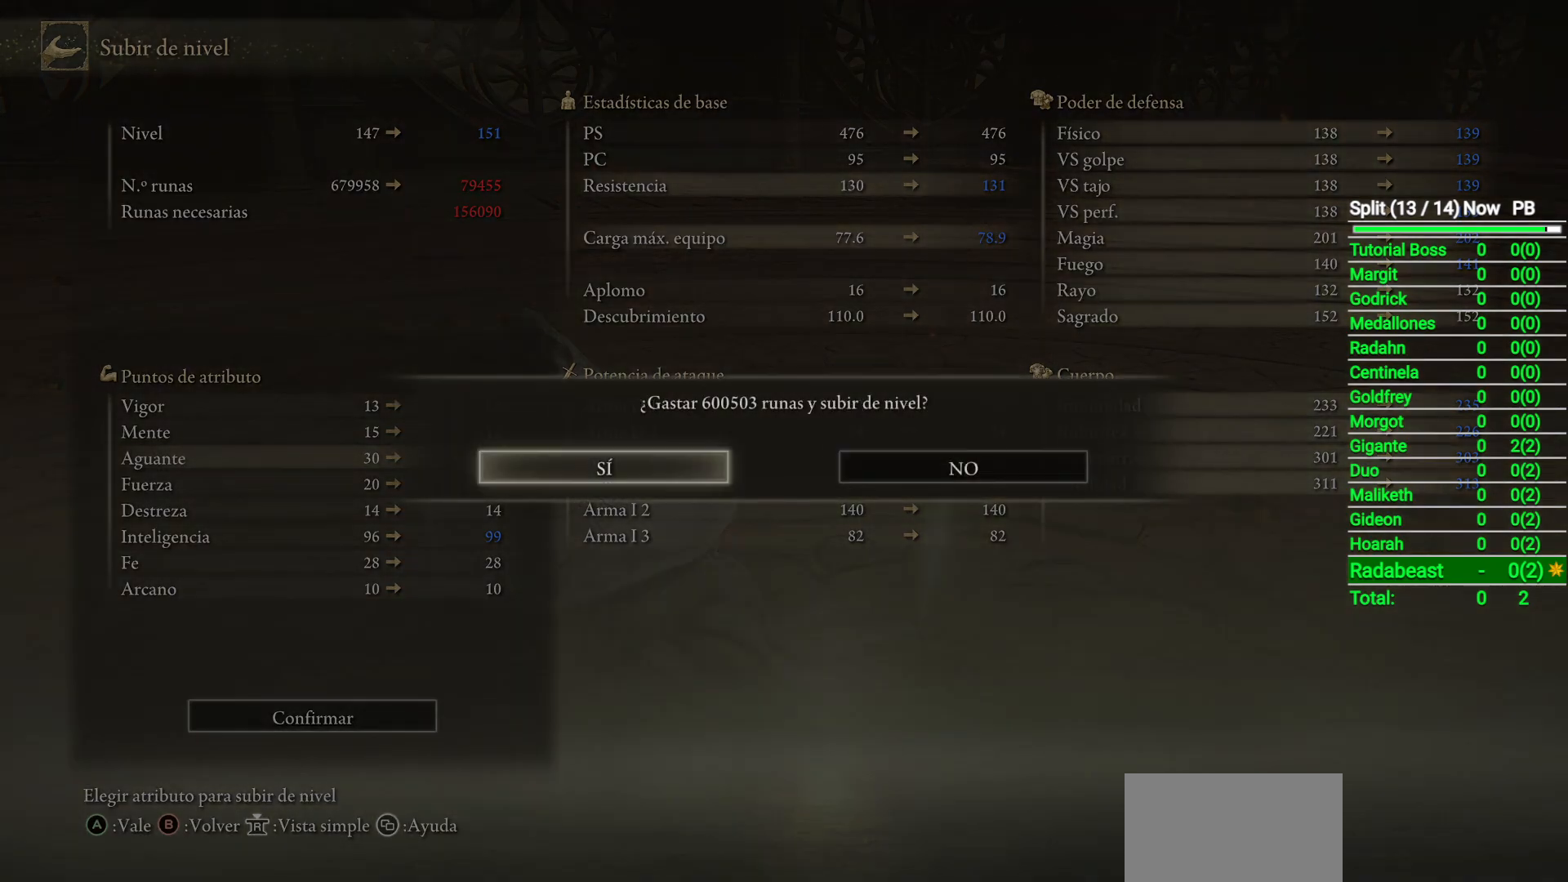
{"buttons": [], "left_stick": "center", "right_stick": "center", "events": [[17, "DPAD_LEFT", "up"], [83, "A", "down"], [133, "A", "up"]]}
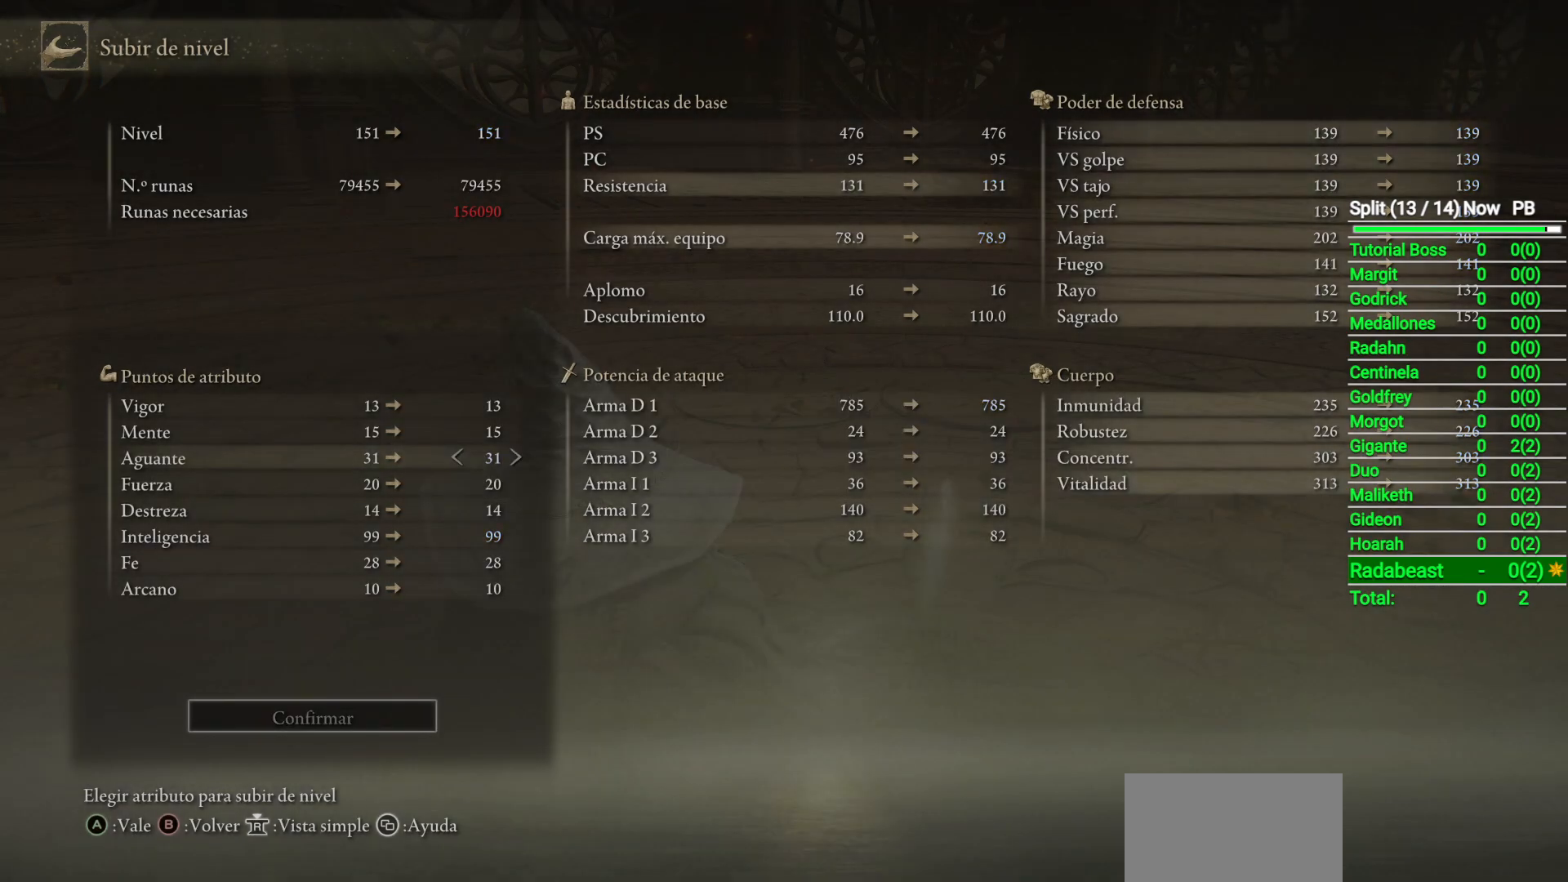
{"buttons": ["B"], "left_stick": "center", "right_stick": "center", "events": [[183, "B", "down"], [233, "B", "up"], [300, "B", "down"], [383, "B", "up"], [450, "B", "down"]]}
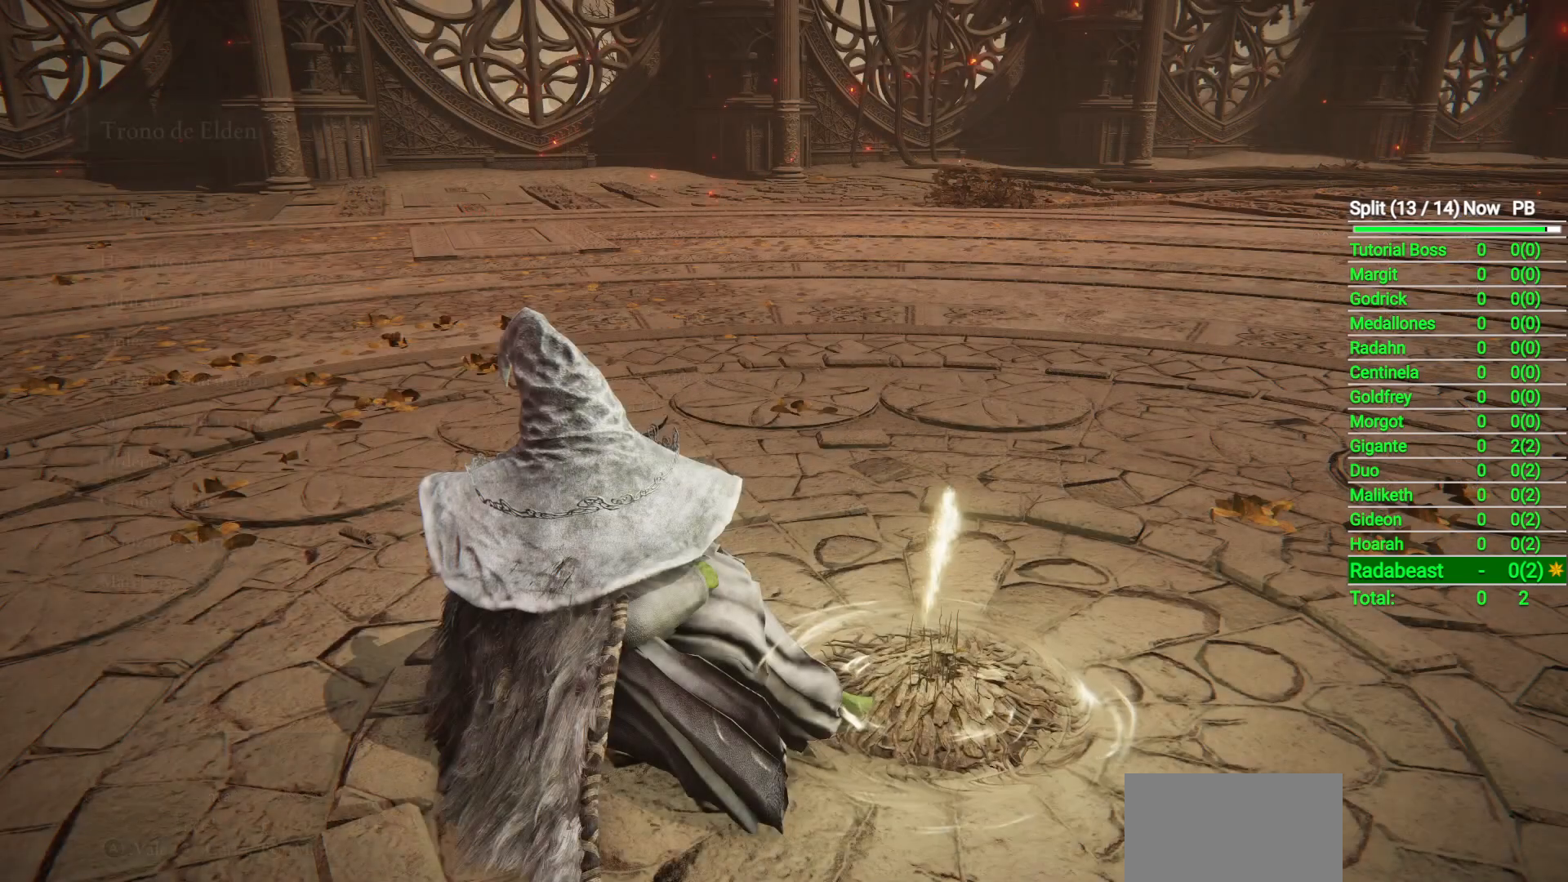
{"buttons": [], "left_stick": "center", "right_stick": "left", "events": [[17, "B", "up"], [83, "B", "down"], [183, "B", "up"], [450, "right_stick", "left"]]}
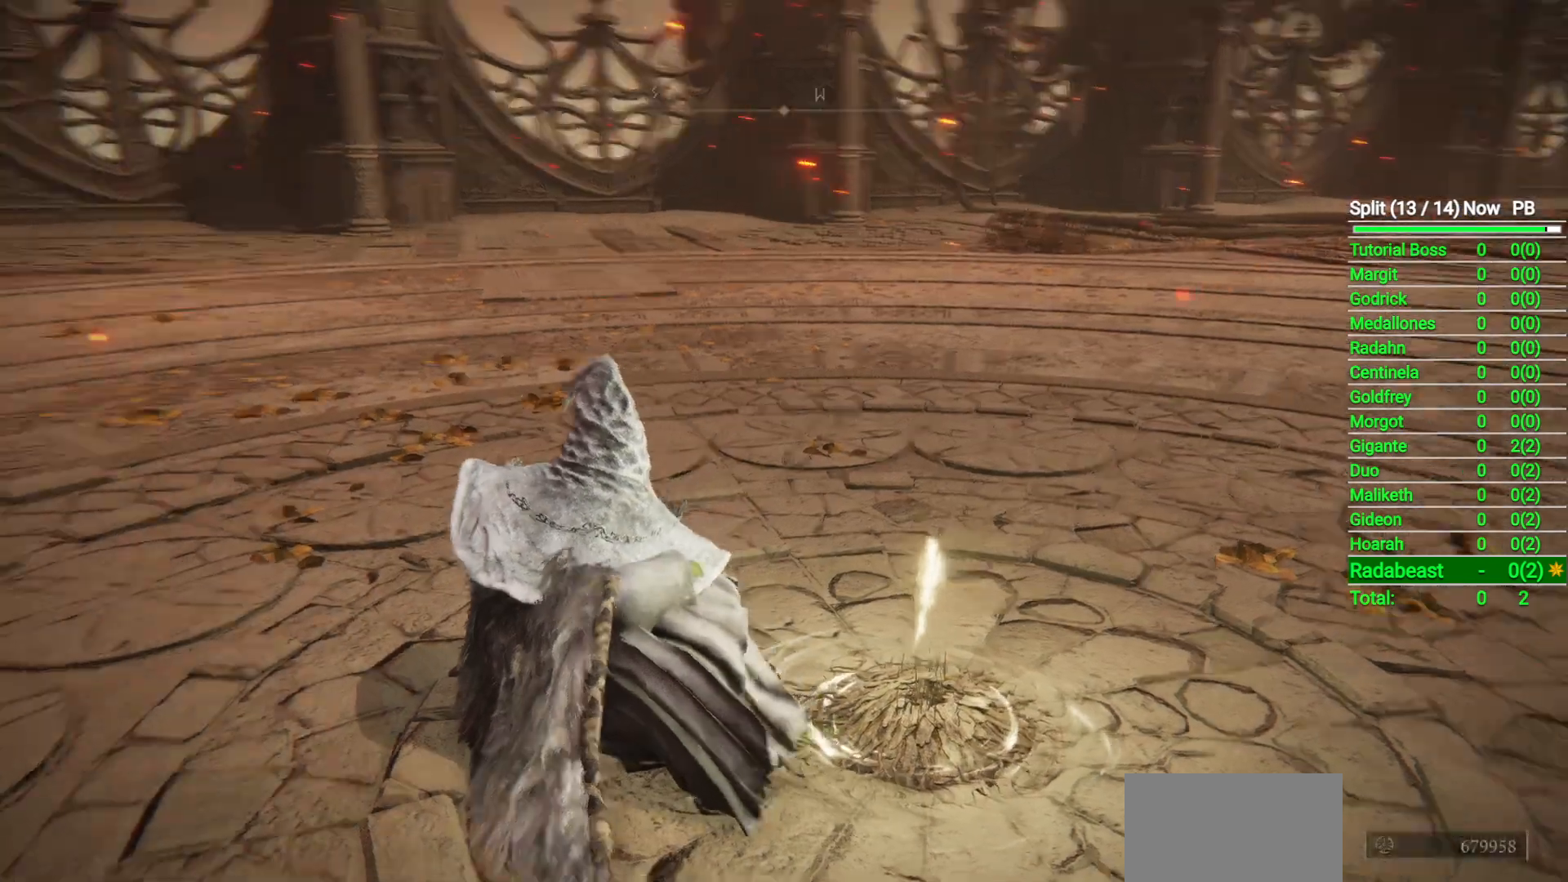
{"buttons": [], "left_stick": "up", "right_stick": "left", "events": [[367, "left_stick", "up"]]}
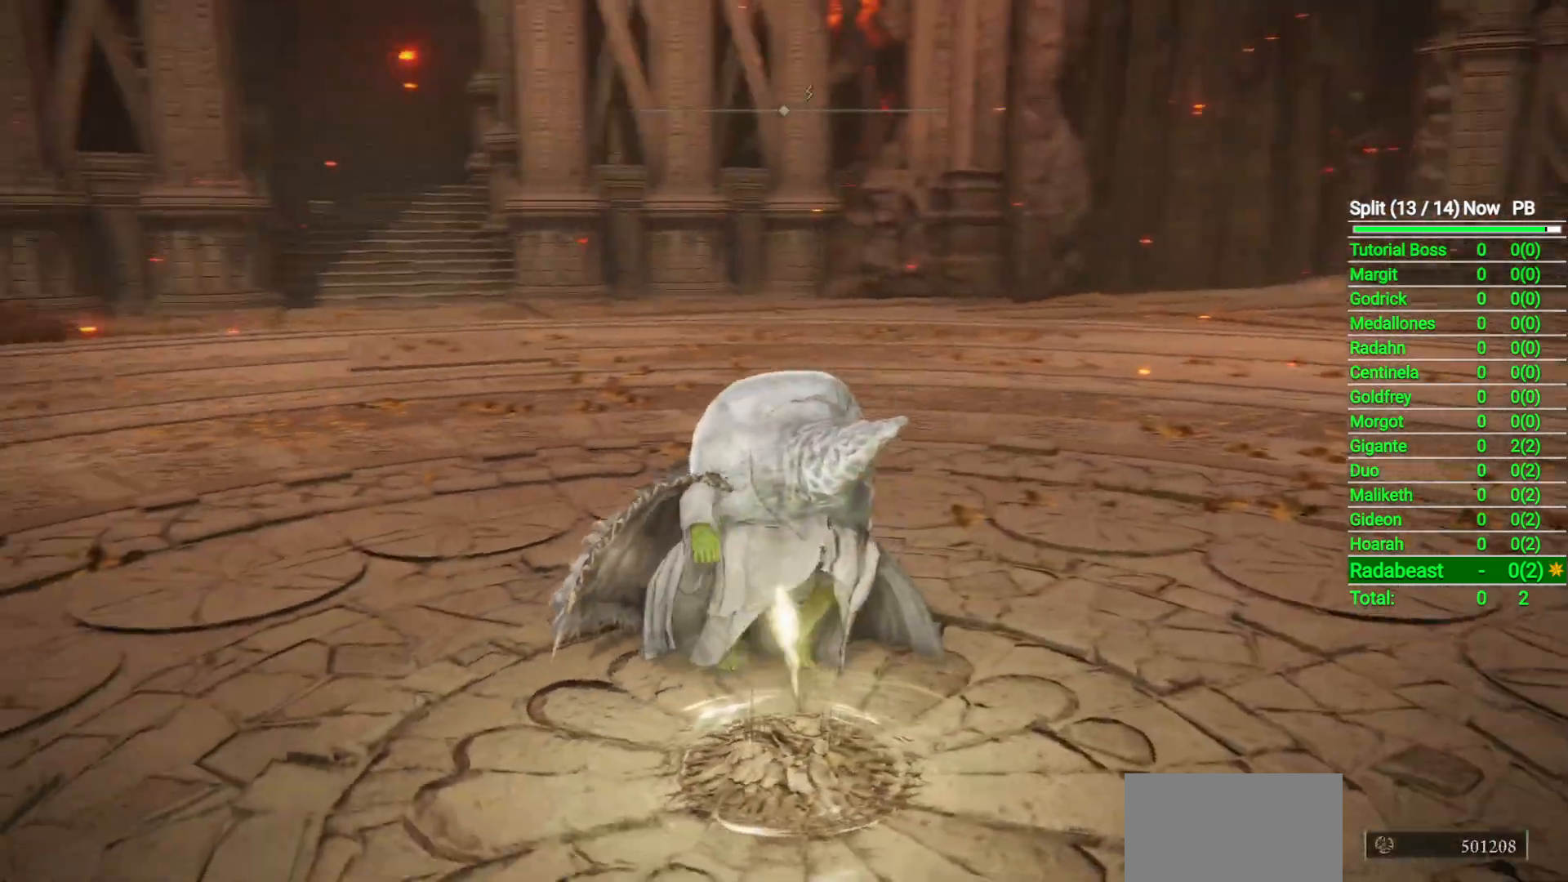
{"buttons": [], "left_stick": "up", "right_stick": "left", "events": [[67, "right_stick", "center"], [333, "right_stick", "left"]]}
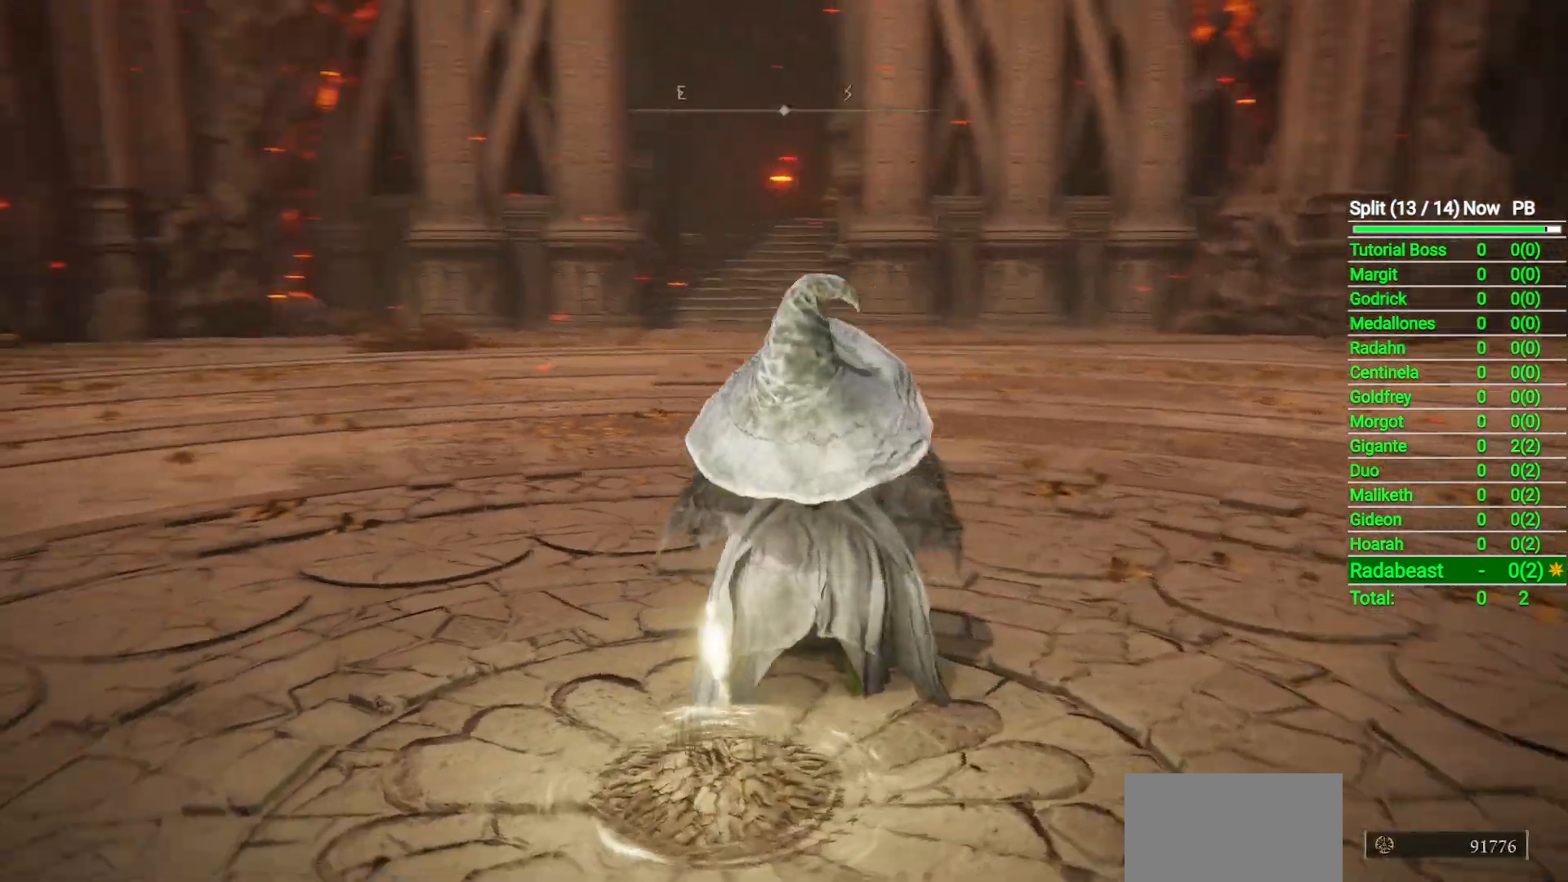
{"buttons": [], "left_stick": "up", "right_stick": "center", "events": [[100, "right_stick", "center"]]}
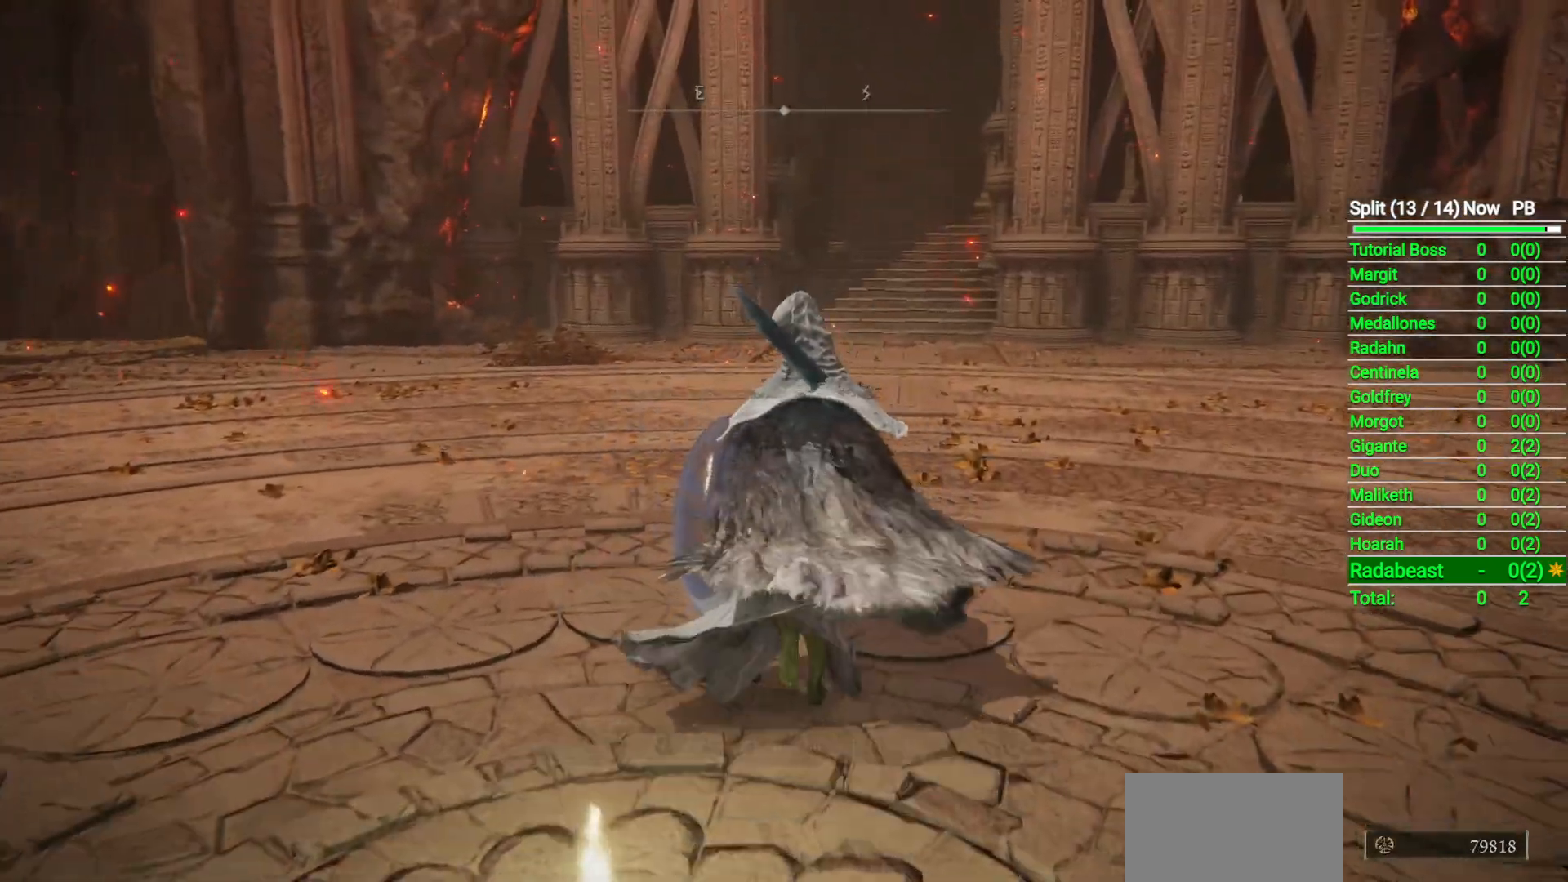
{"buttons": [], "left_stick": "center", "right_stick": "center", "events": [[167, "Y", "down"], [250, "Y", "up"], [483, "left_stick", "center"]]}
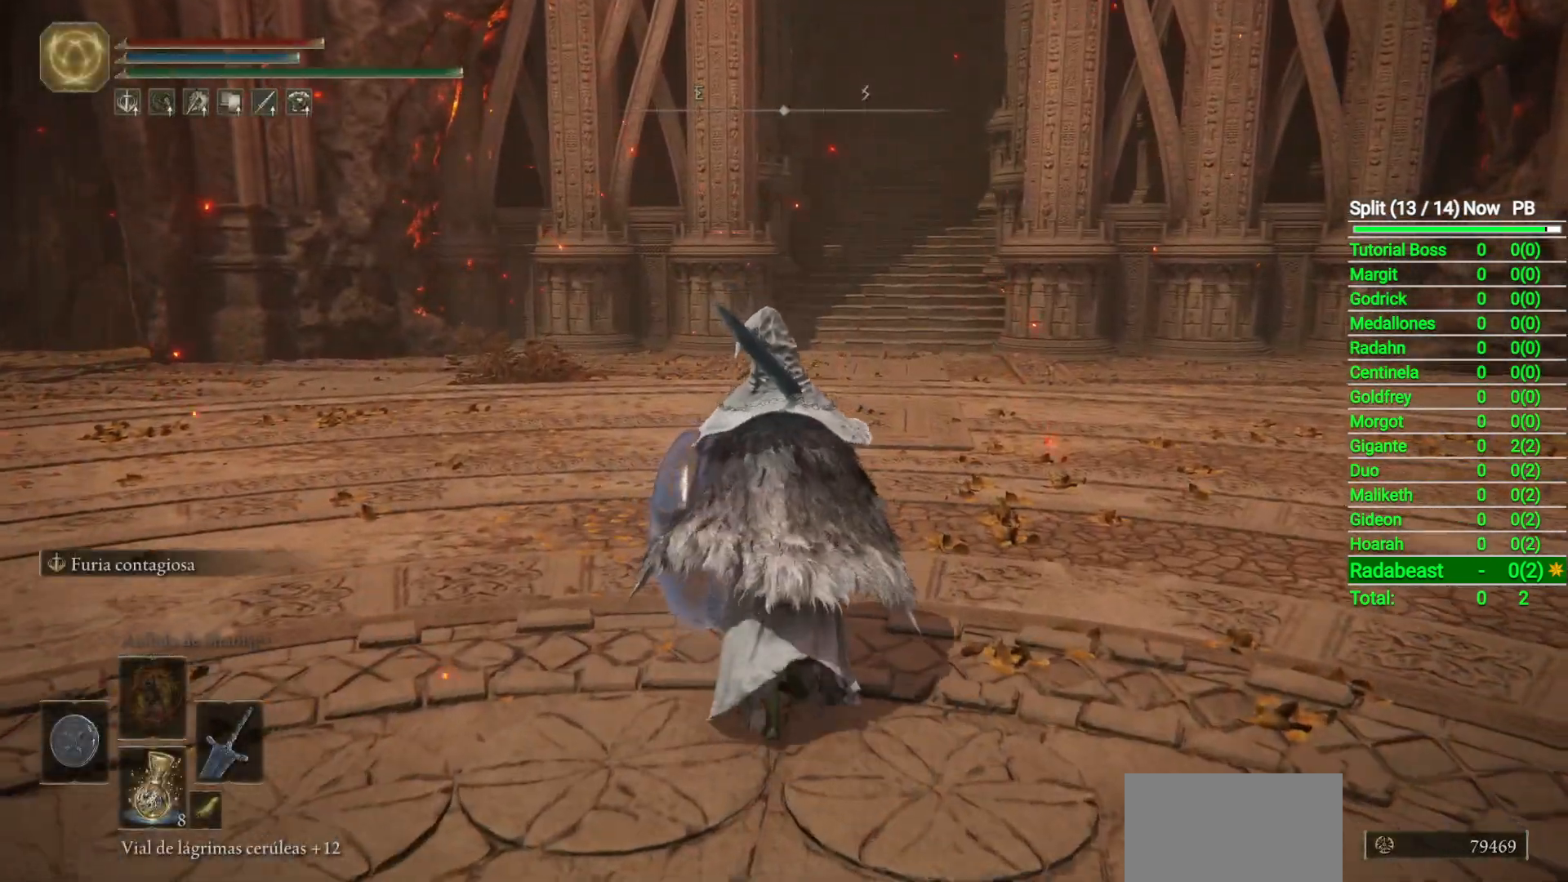
{"buttons": [], "left_stick": "center", "right_stick": "center", "events": [[283, "DPAD_LEFT", "down"], [350, "DPAD_LEFT", "up"]]}
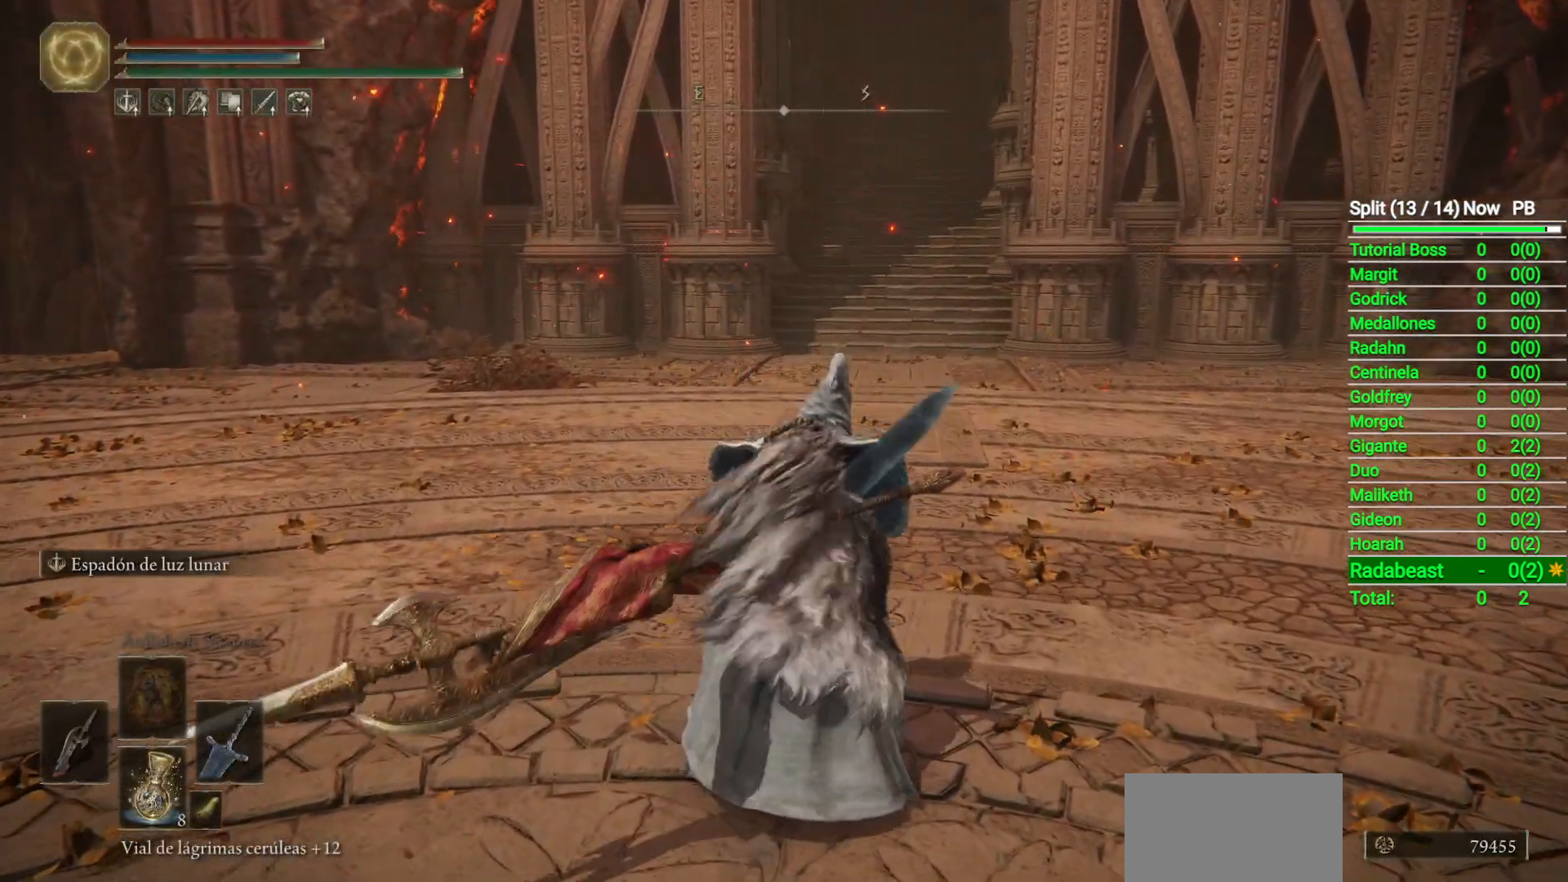
{"buttons": ["Y"], "left_stick": "center", "right_stick": "center", "events": [[183, "Y", "down"], [367, "L1", "down"], [483, "L1", "up"]]}
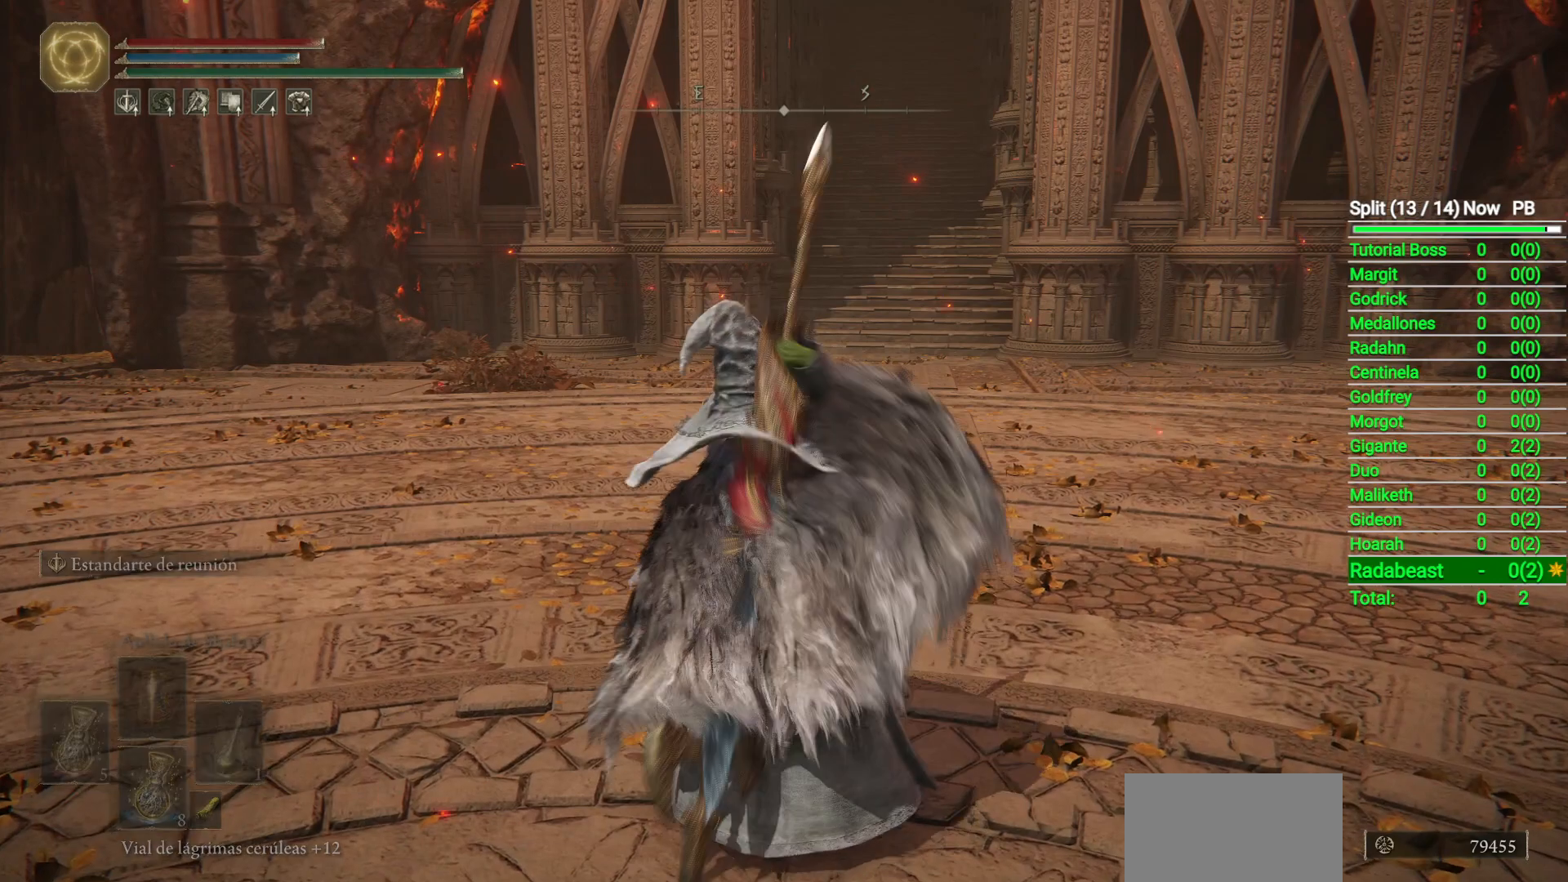
{"buttons": [], "left_stick": "center", "right_stick": "center", "events": [[83, "Y", "up"]]}